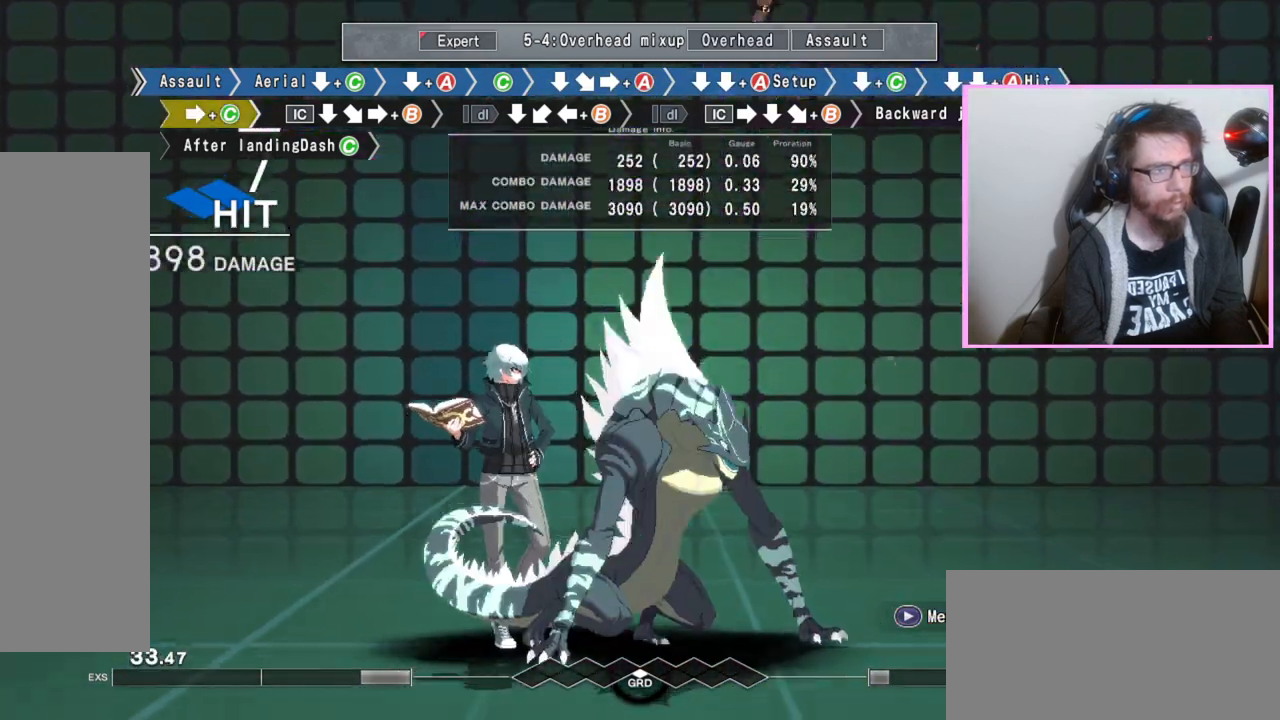
Gameplay with a controller (arcade stick); each line is a JSON object with the inputs held at the frame after it. "events" lists button and stick changes between this image and that frame as [ms after this image, input, new state], when the widget could be followed in between. Not read: L3 R3.
{"buttons": [], "events": []}
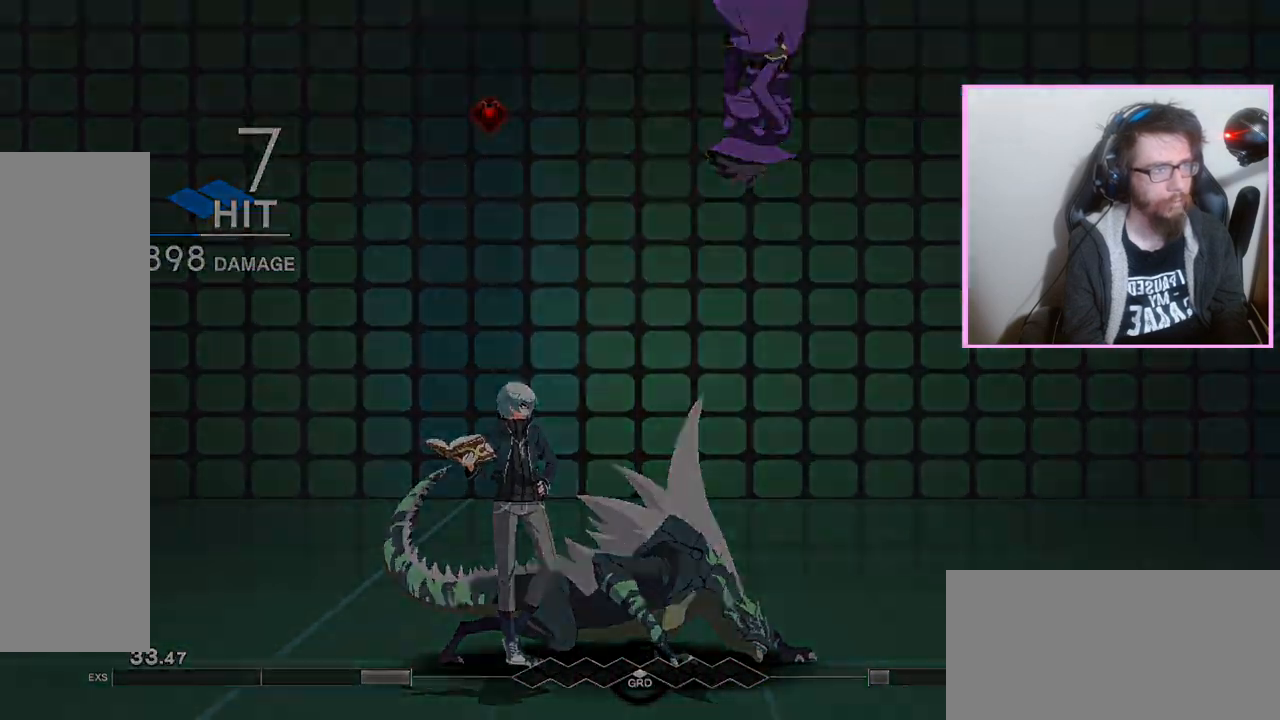
{"buttons": []}
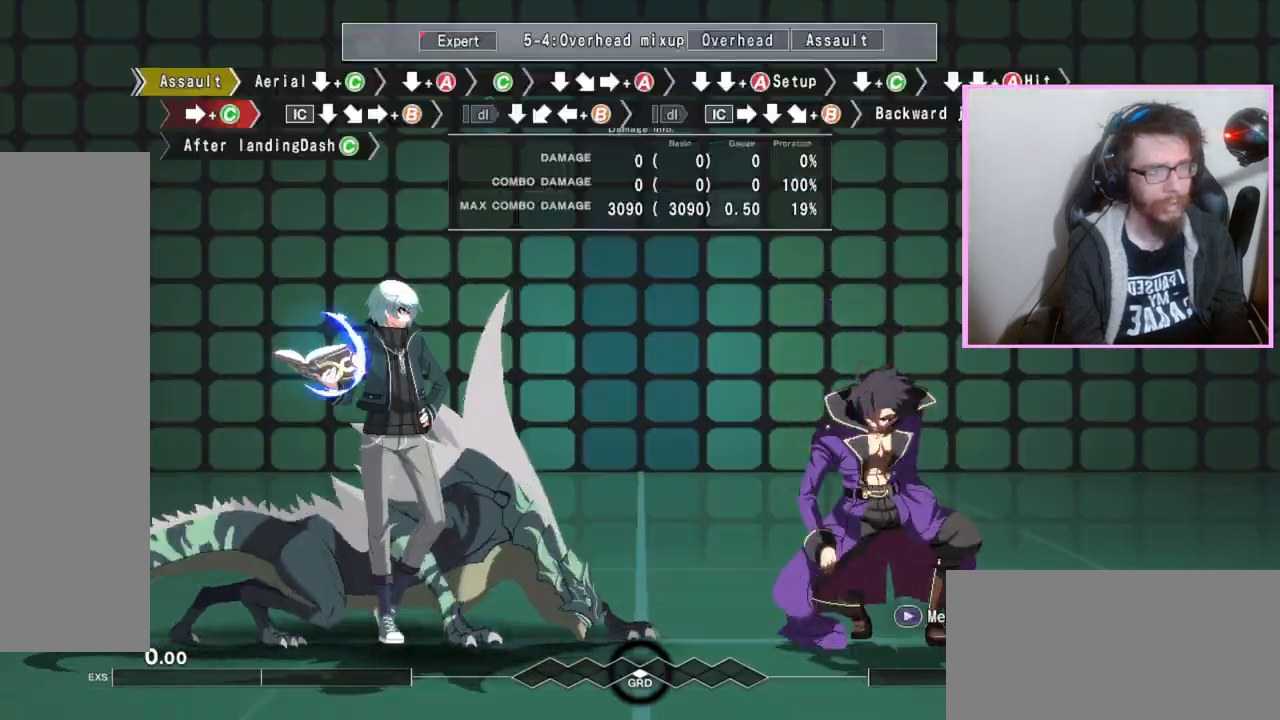
{"buttons": [], "events": []}
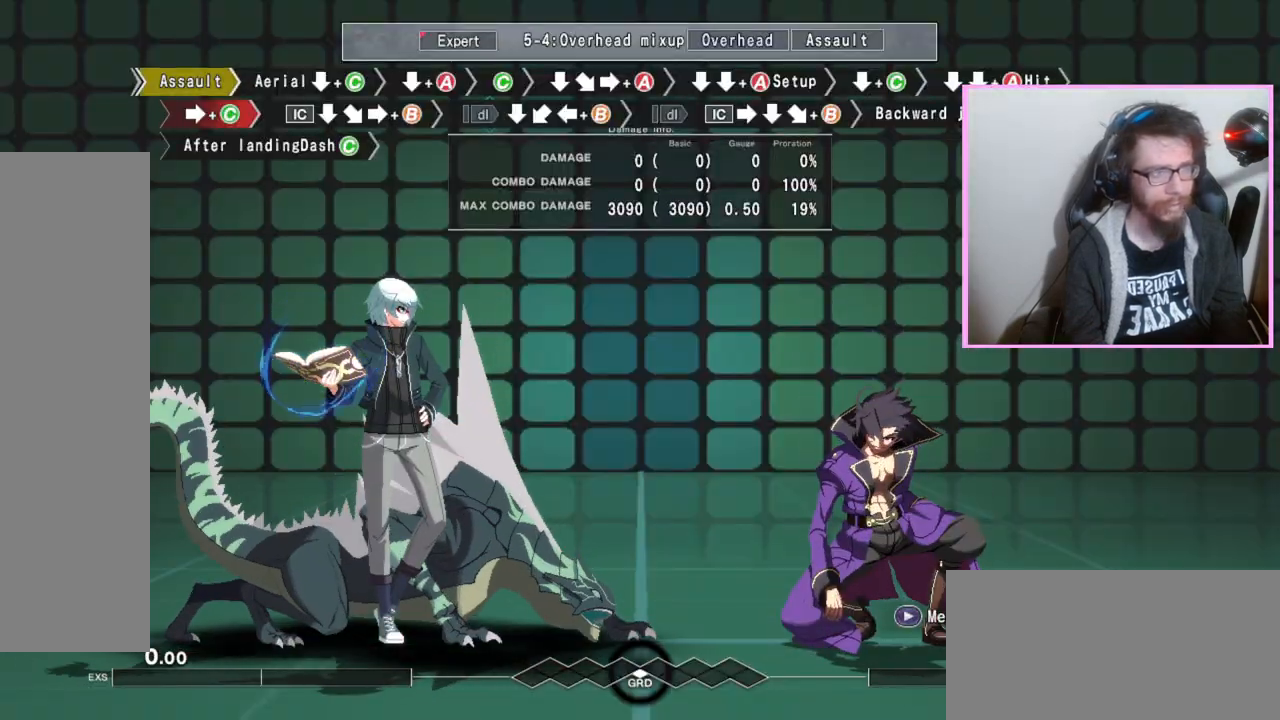
{"buttons": ["C", "DPAD_DOWN"], "events": [[333, "D", "down"], [400, "D", "up"], [433, "DPAD_DOWN", "down"], [500, "C", "down"]]}
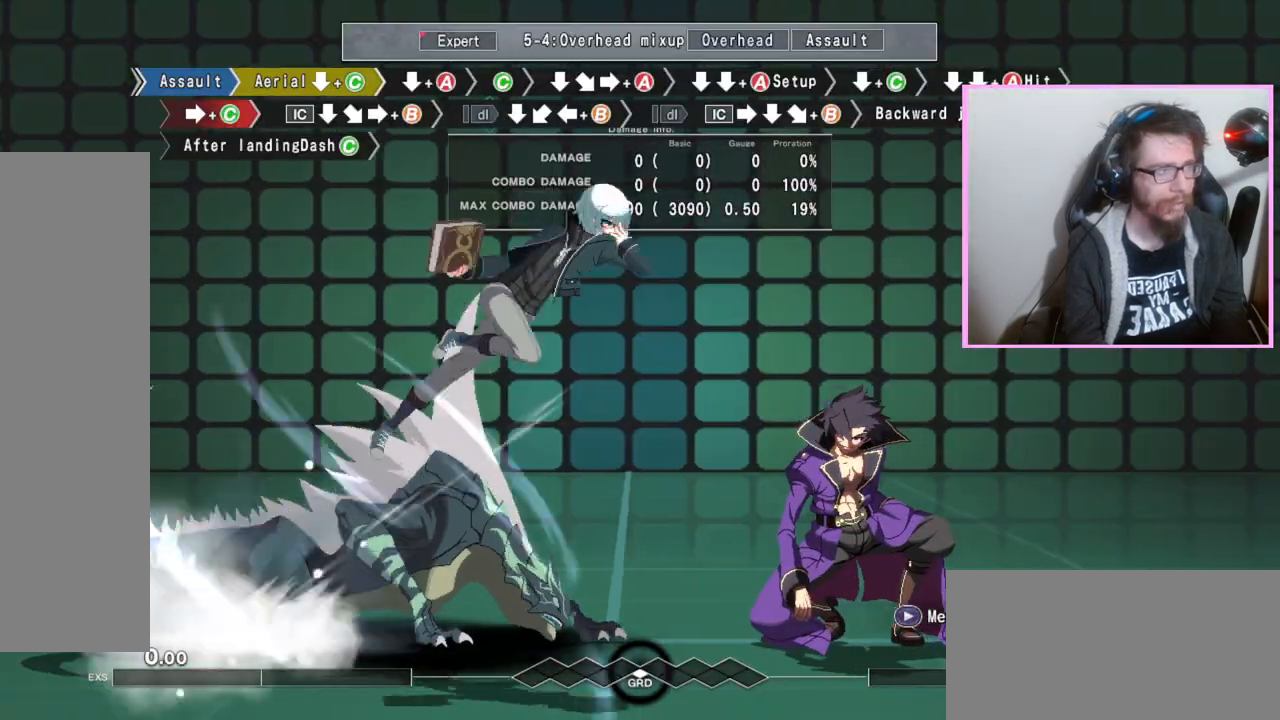
{"buttons": ["DPAD_DOWN"], "events": [[50, "C", "up"]]}
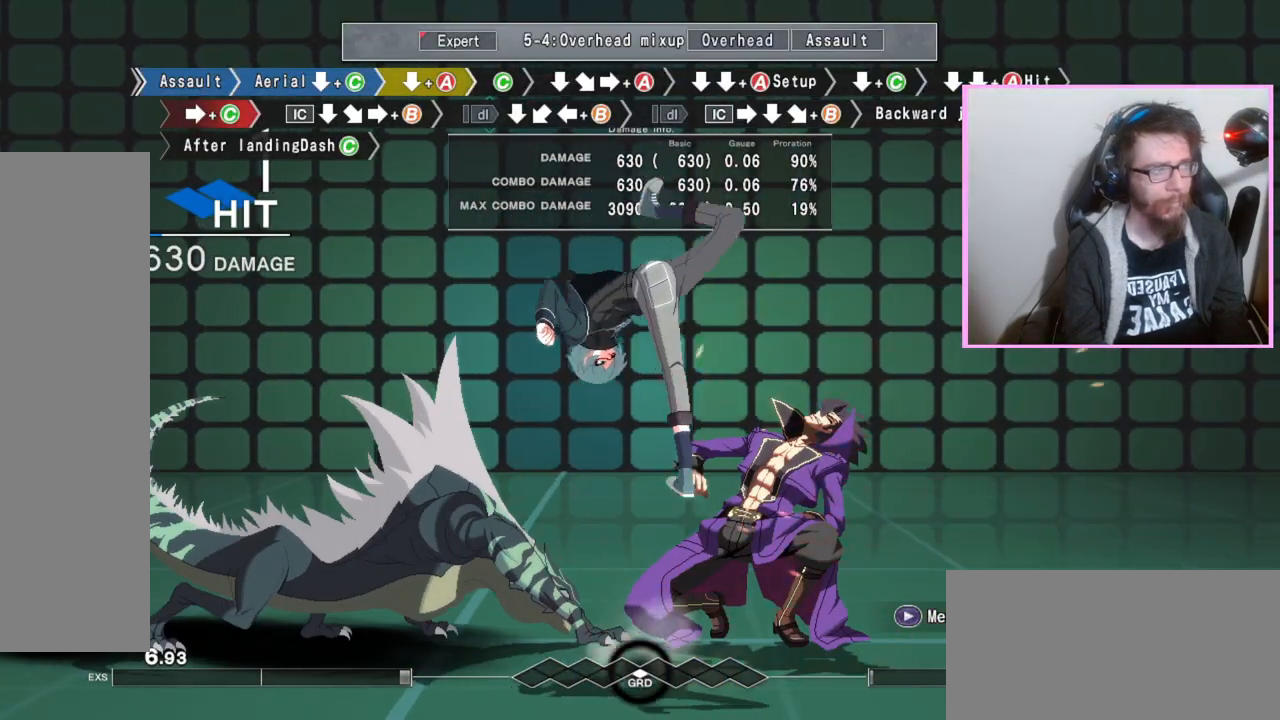
{"buttons": ["DPAD_DOWN"], "events": [[67, "A", "down"], [167, "A", "up"], [233, "DPAD_DOWN", "up"], [333, "C", "down"], [400, "C", "up"], [500, "DPAD_DOWN", "down"]]}
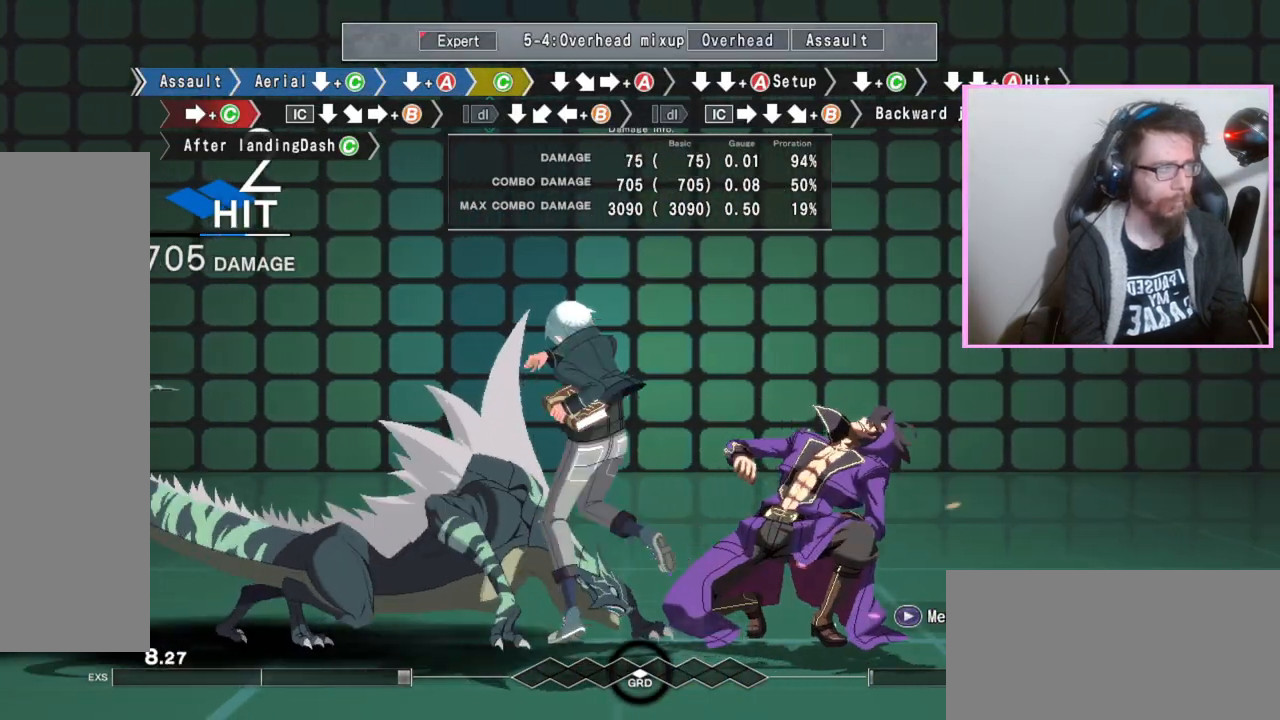
{"buttons": ["A", "DPAD_DOWN"], "events": [[100, "DPAD_DOWN", "up"], [150, "A", "down"], [233, "A", "up"], [283, "DPAD_DOWN", "down"], [350, "DPAD_DOWN", "up"], [433, "DPAD_DOWN", "down"], [483, "A", "down"]]}
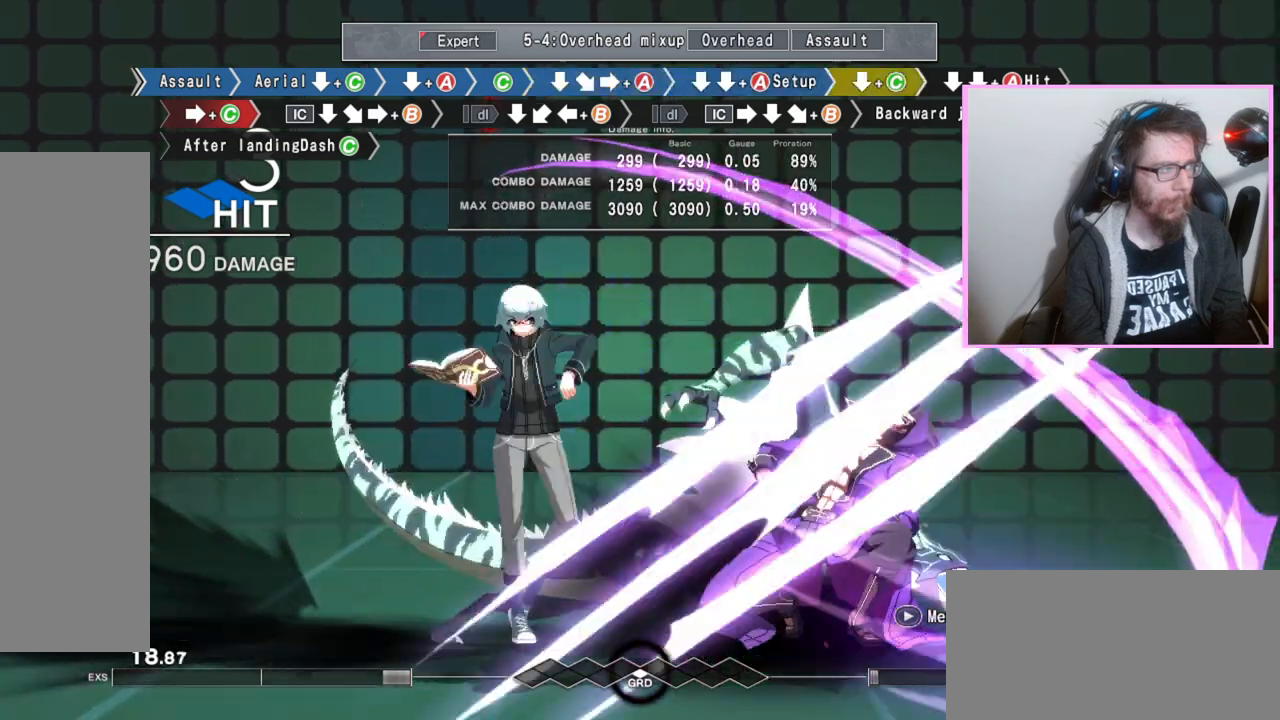
{"buttons": [], "events": [[67, "A", "up"], [333, "C", "down"], [350, "C", "up"], [383, "C", "down"], [417, "C", "up"], [483, "DPAD_DOWN", "up"]]}
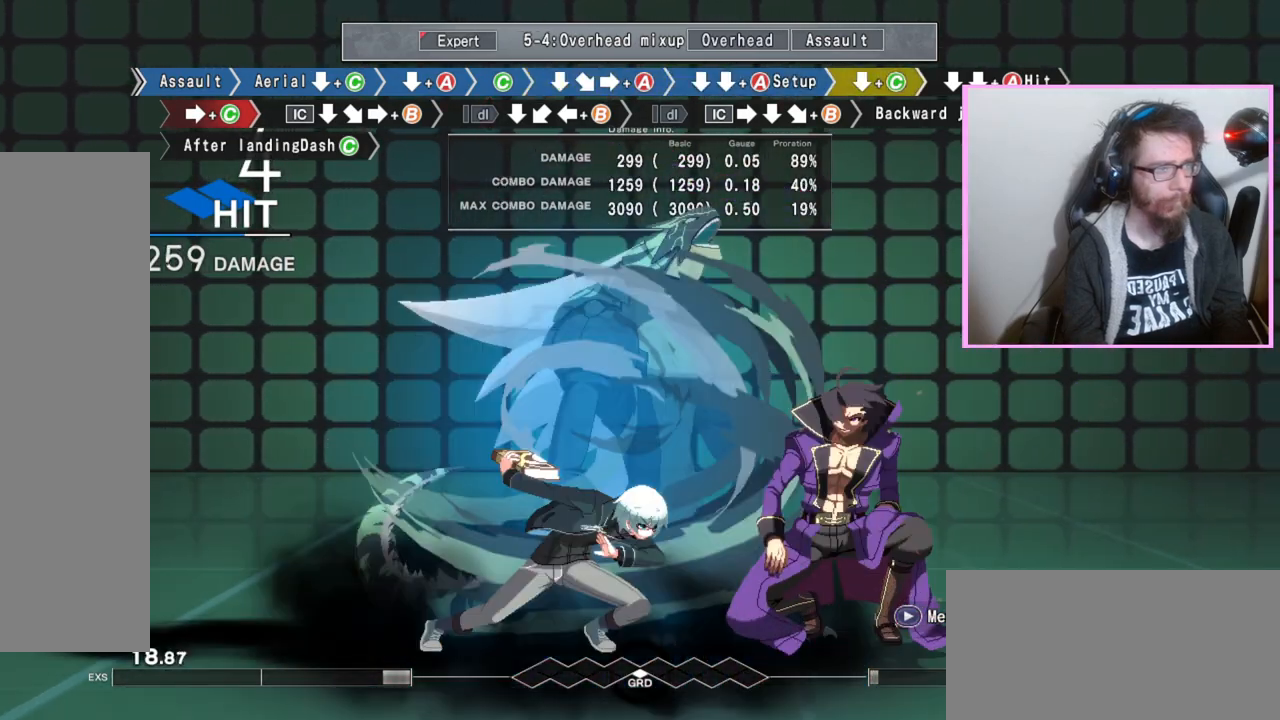
{"buttons": [], "events": [[133, "C", "down"], [217, "C", "up"]]}
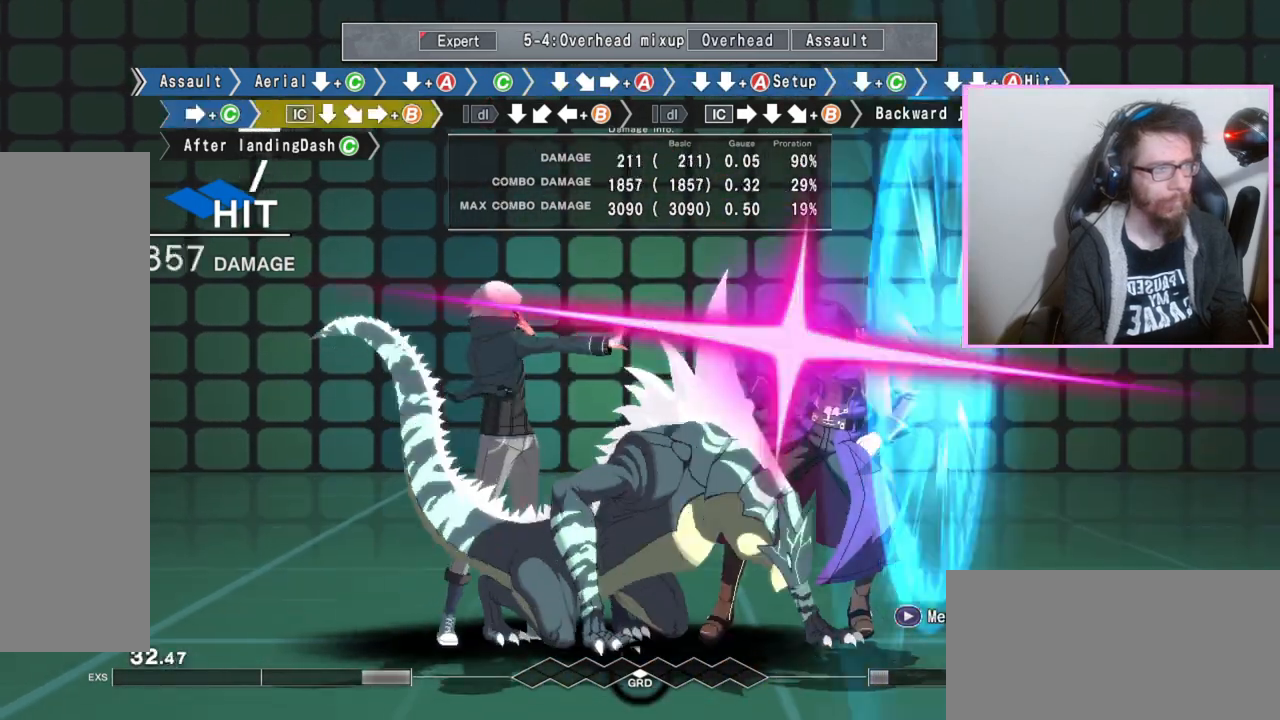
{"buttons": ["B"], "events": [[117, "DPAD_DOWN", "down"], [217, "DPAD_DOWN", "up"], [250, "B", "down"]]}
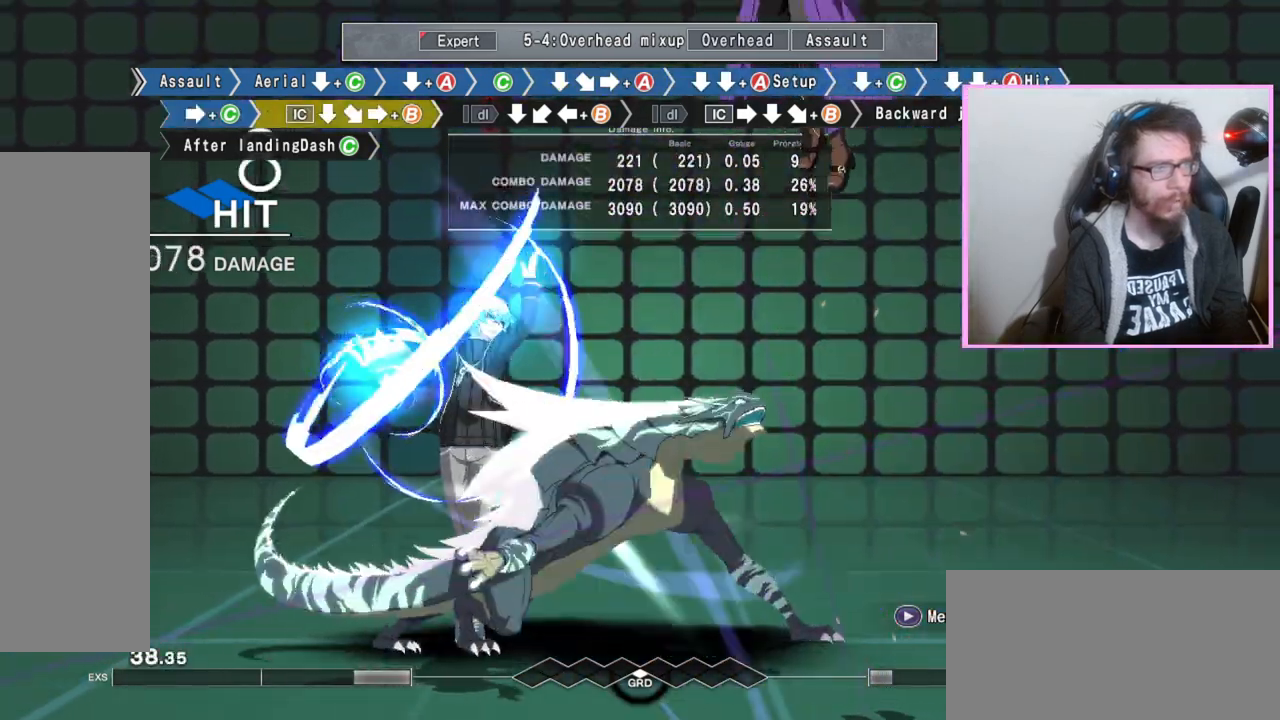
{"buttons": ["B"], "events": []}
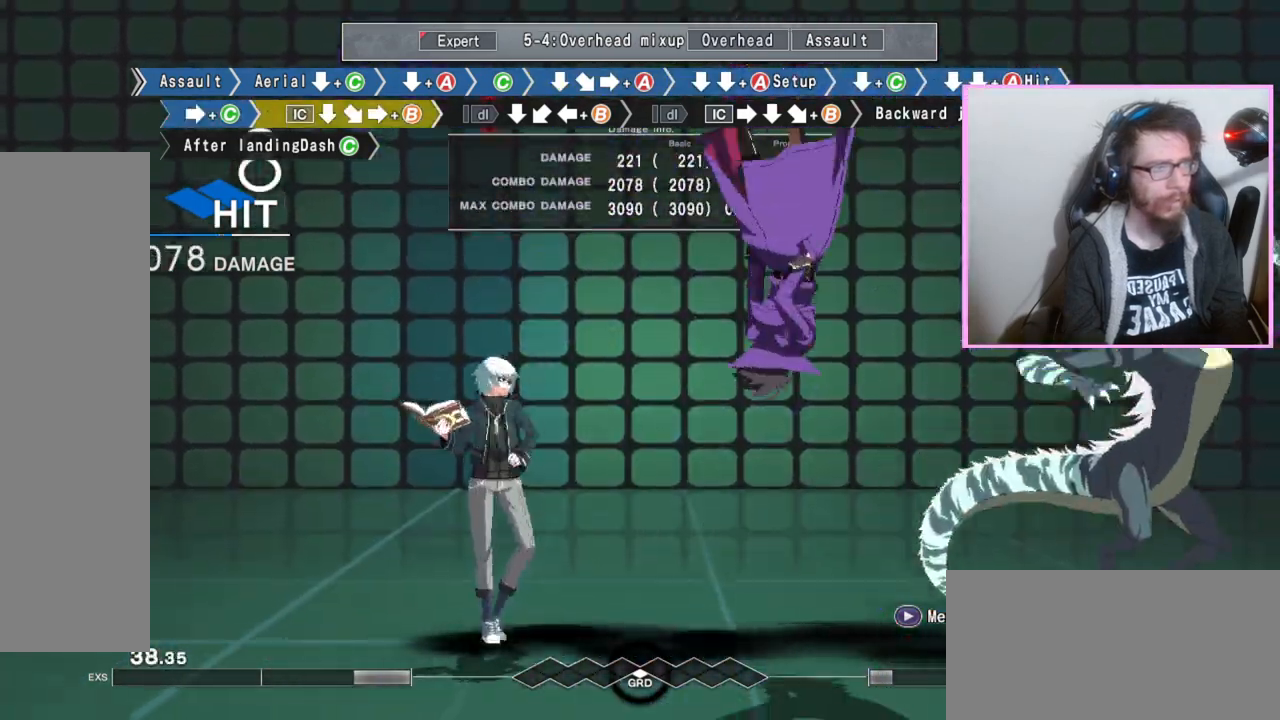
{"buttons": [], "events": [[17, "B", "up"]]}
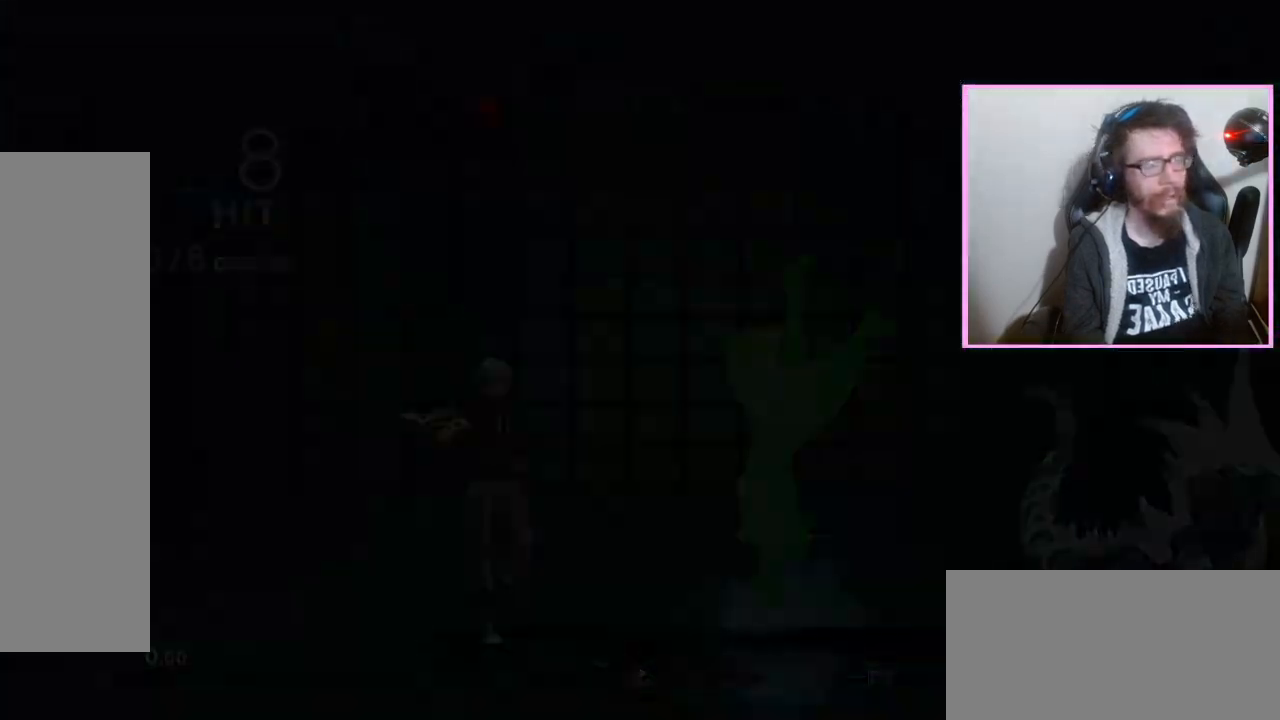
{"buttons": [], "events": [[50, "B", "down"], [117, "B", "up"]]}
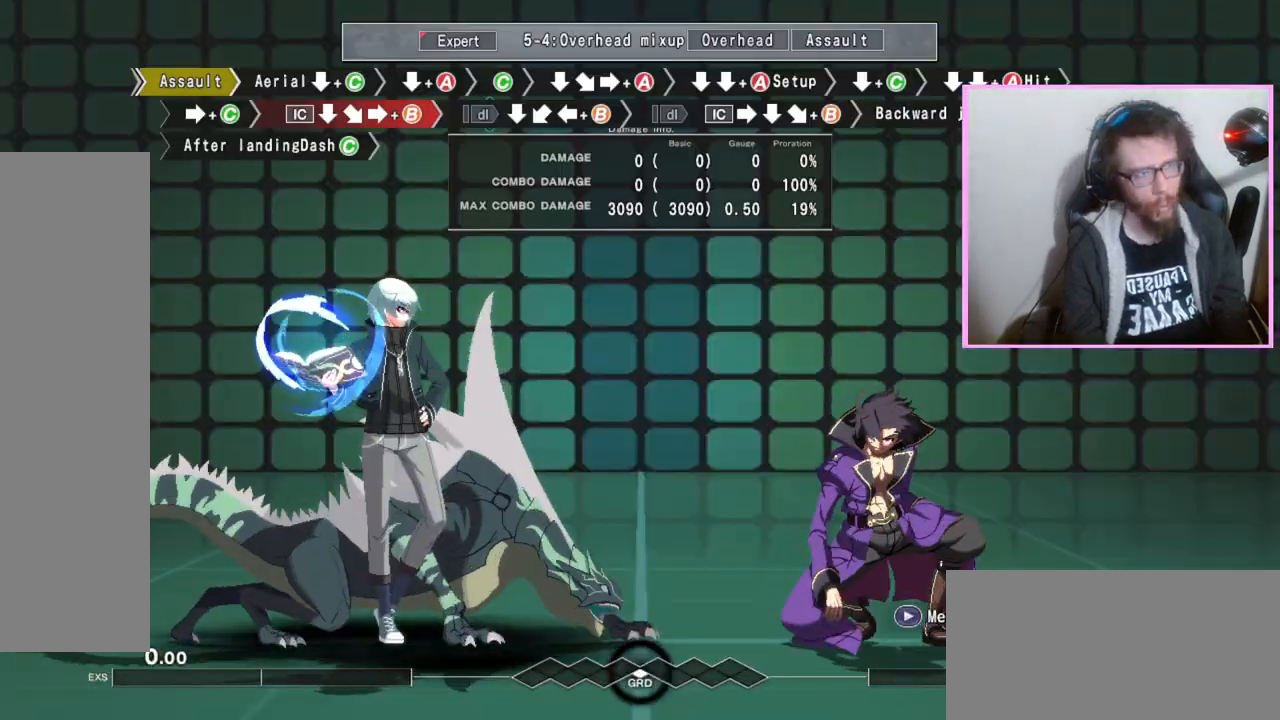
{"buttons": ["C", "DPAD_DOWN"], "events": [[333, "D", "down"], [383, "D", "up"], [400, "DPAD_DOWN", "down"], [467, "C", "down"]]}
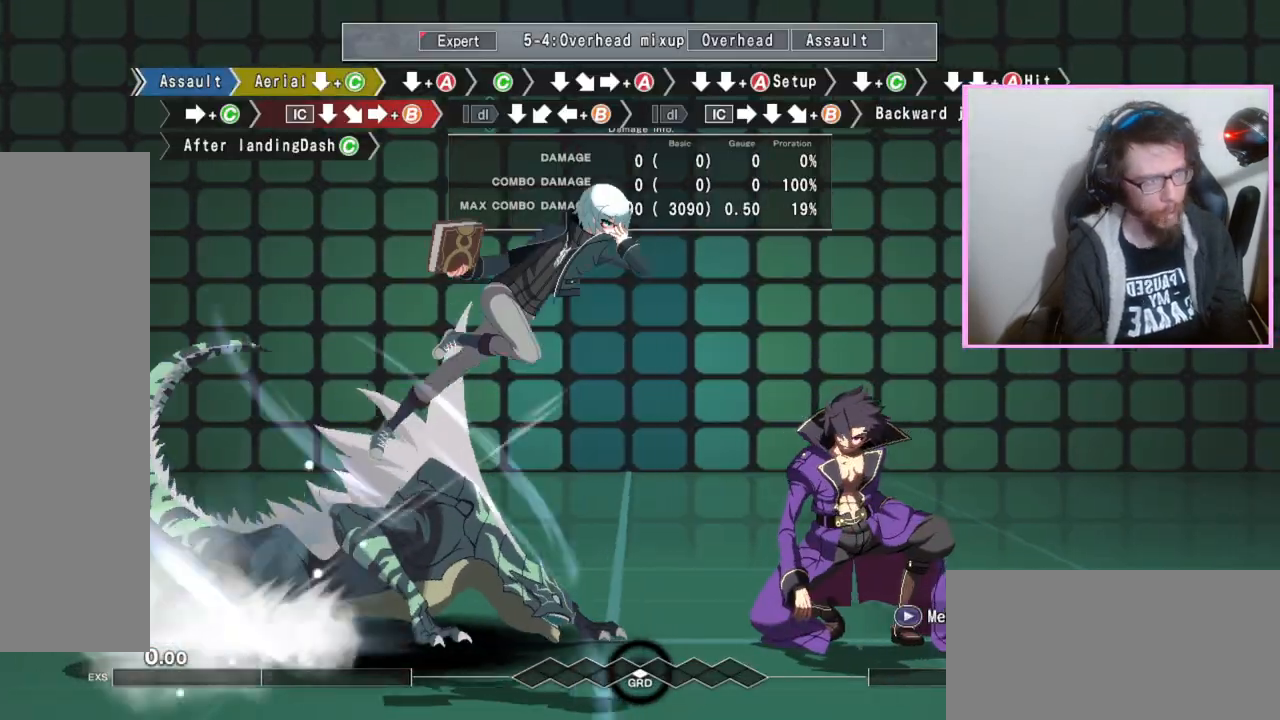
{"buttons": ["DPAD_DOWN"], "events": [[33, "C", "up"]]}
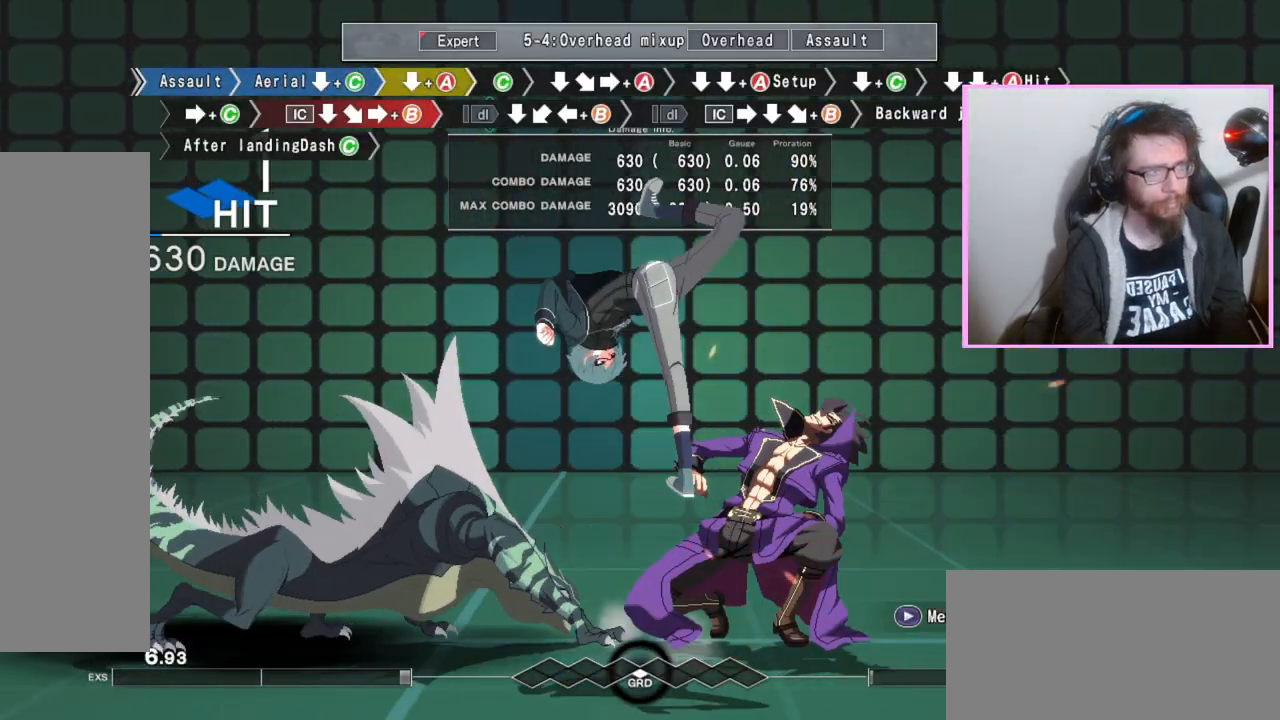
{"buttons": ["DPAD_DOWN"], "events": [[217, "DPAD_DOWN", "up"], [300, "C", "down"], [383, "C", "up"], [483, "DPAD_DOWN", "down"]]}
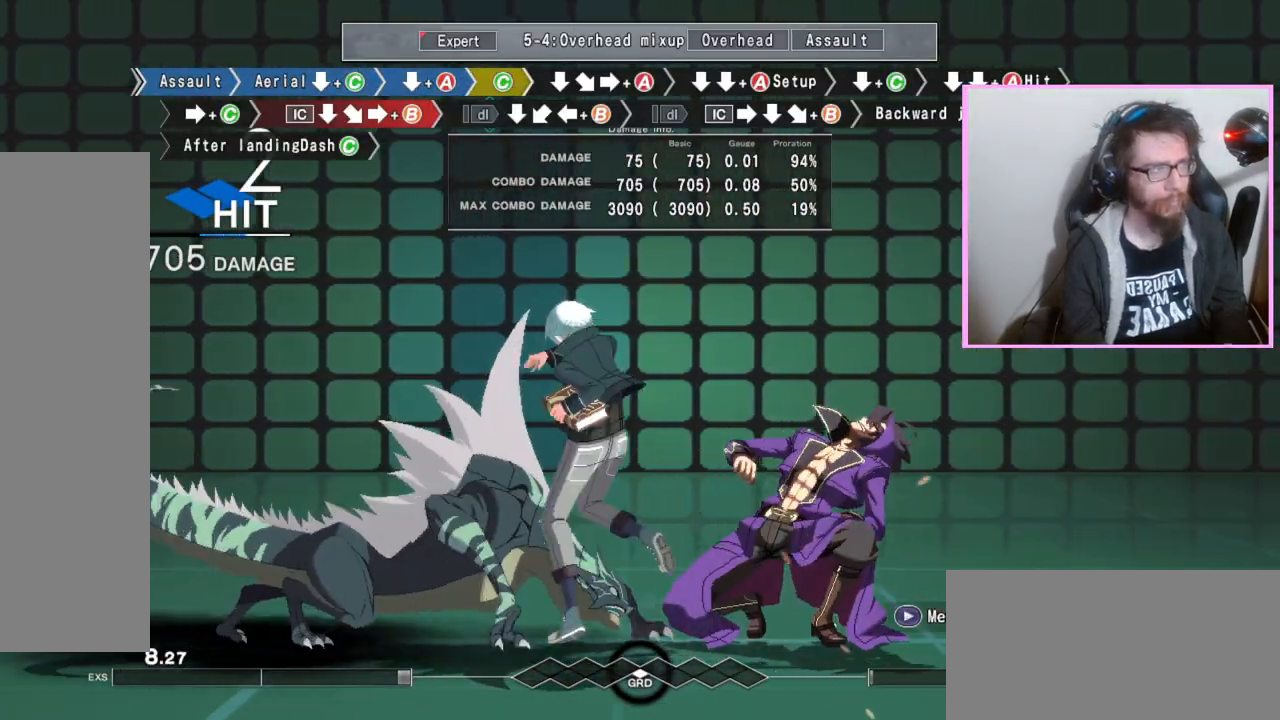
{"buttons": ["DPAD_DOWN"], "events": [[83, "DPAD_DOWN", "up"], [150, "A", "down"], [250, "A", "up"], [317, "DPAD_DOWN", "down"], [383, "DPAD_DOWN", "up"], [467, "DPAD_DOWN", "down"]]}
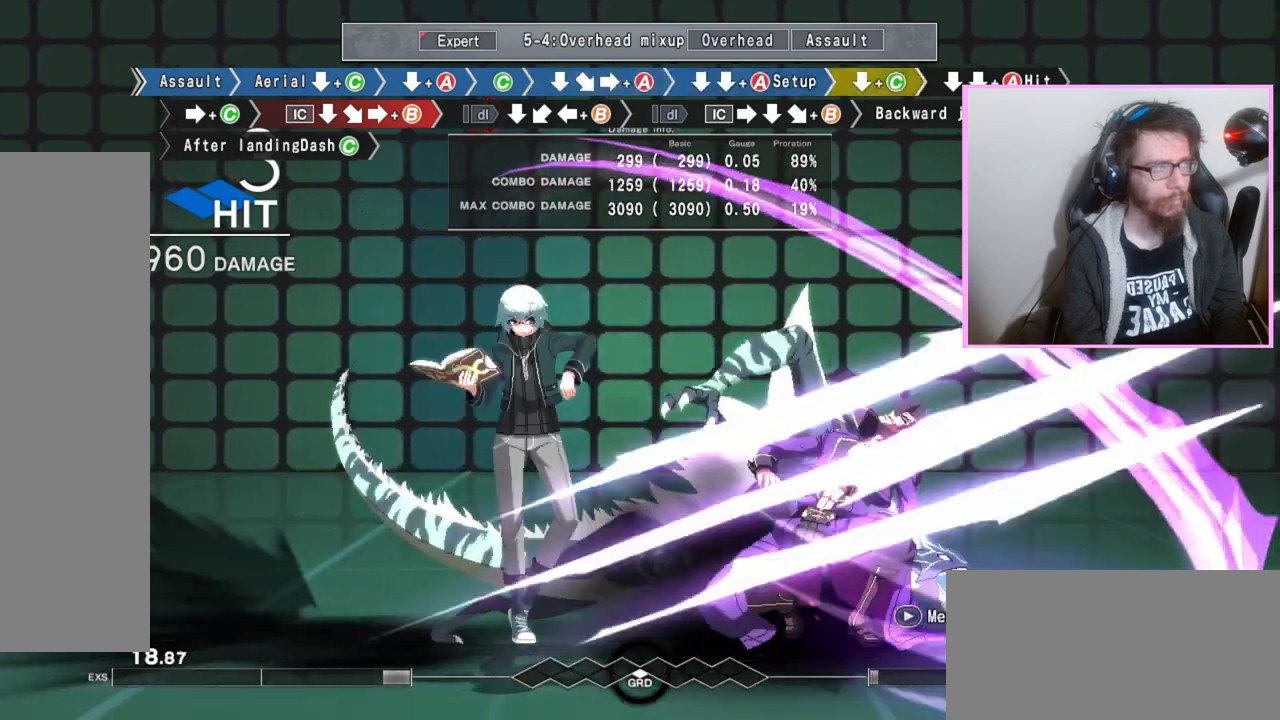
{"buttons": [], "events": [[17, "A", "down"], [67, "DPAD_DOWN", "up"], [100, "A", "up"]]}
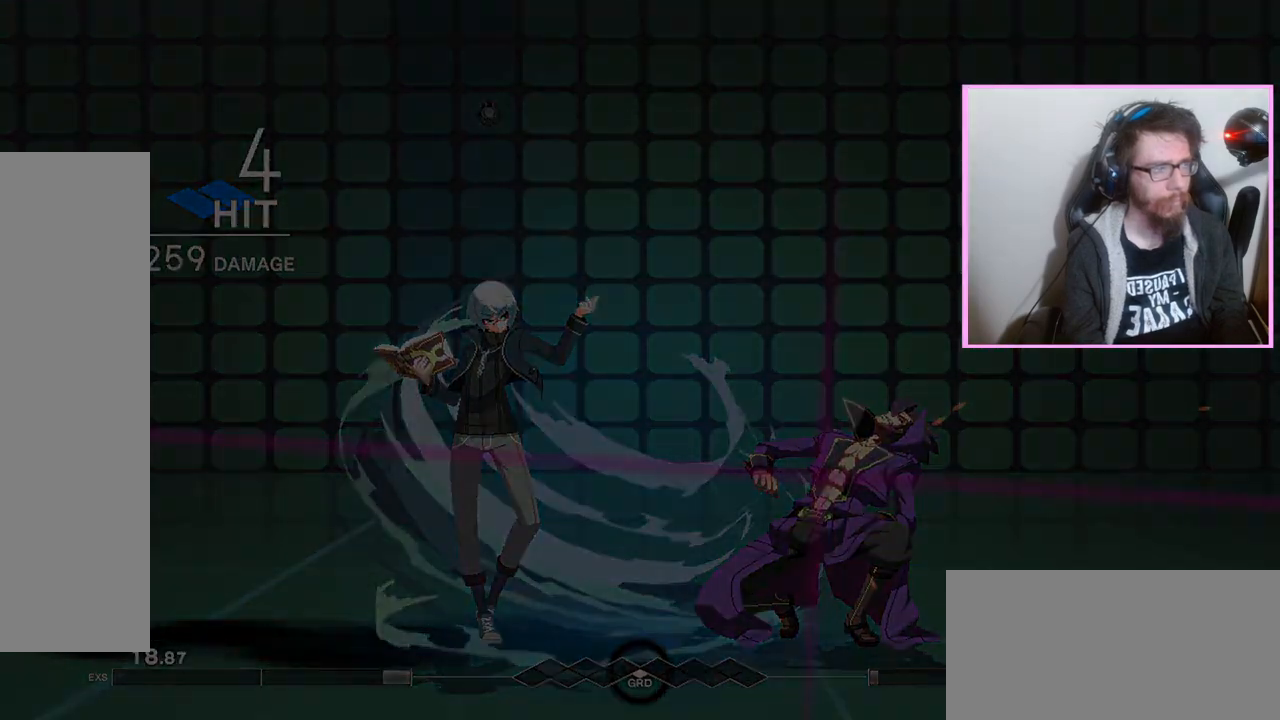
{"buttons": []}
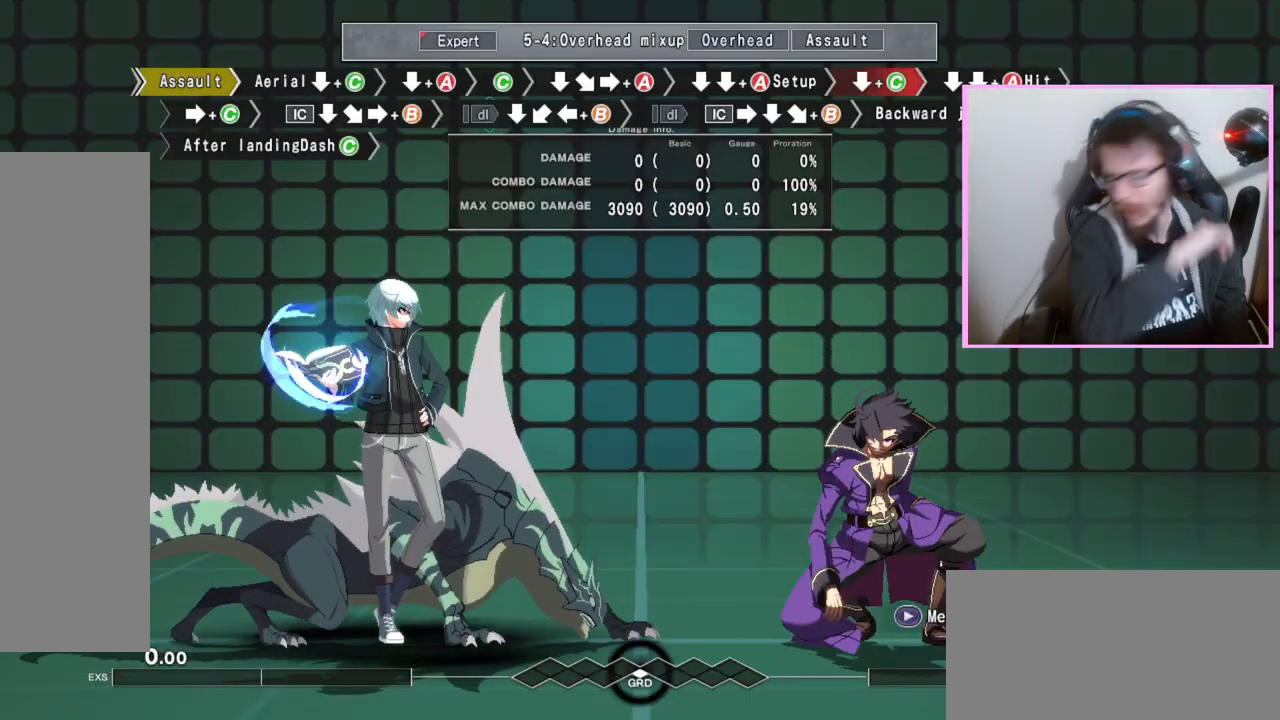
{"buttons": [], "events": []}
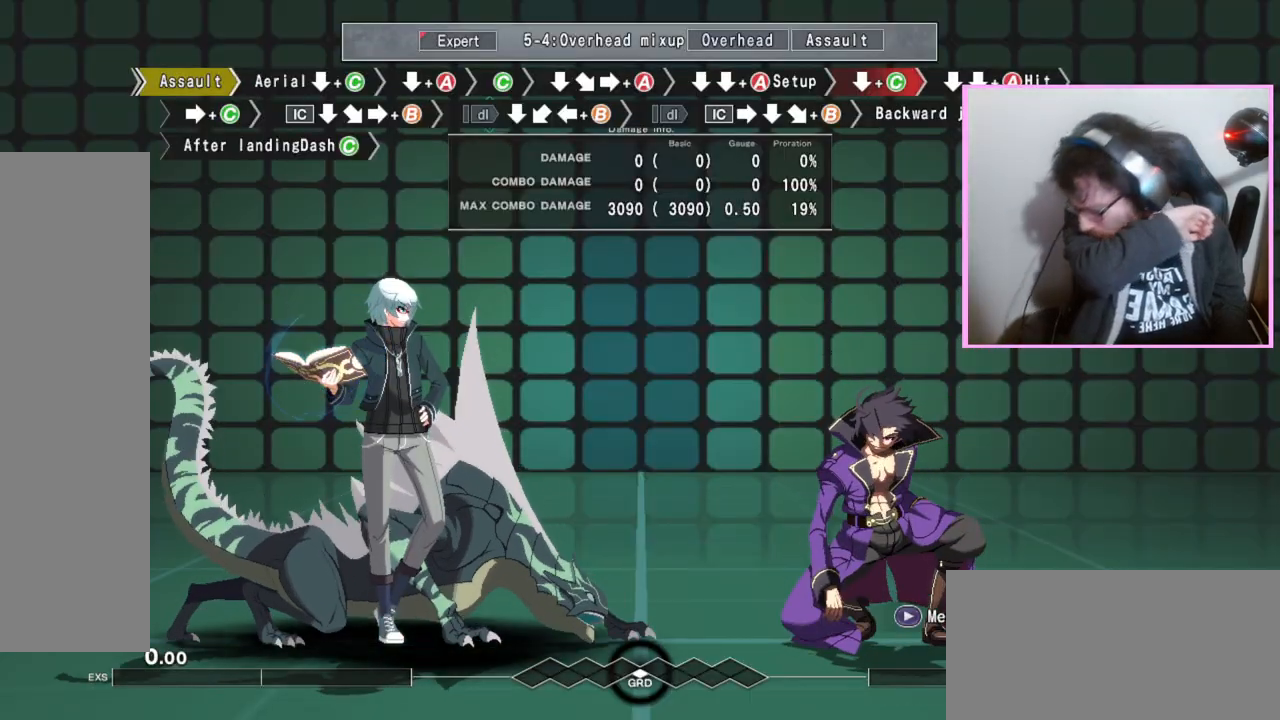
{"buttons": [], "events": []}
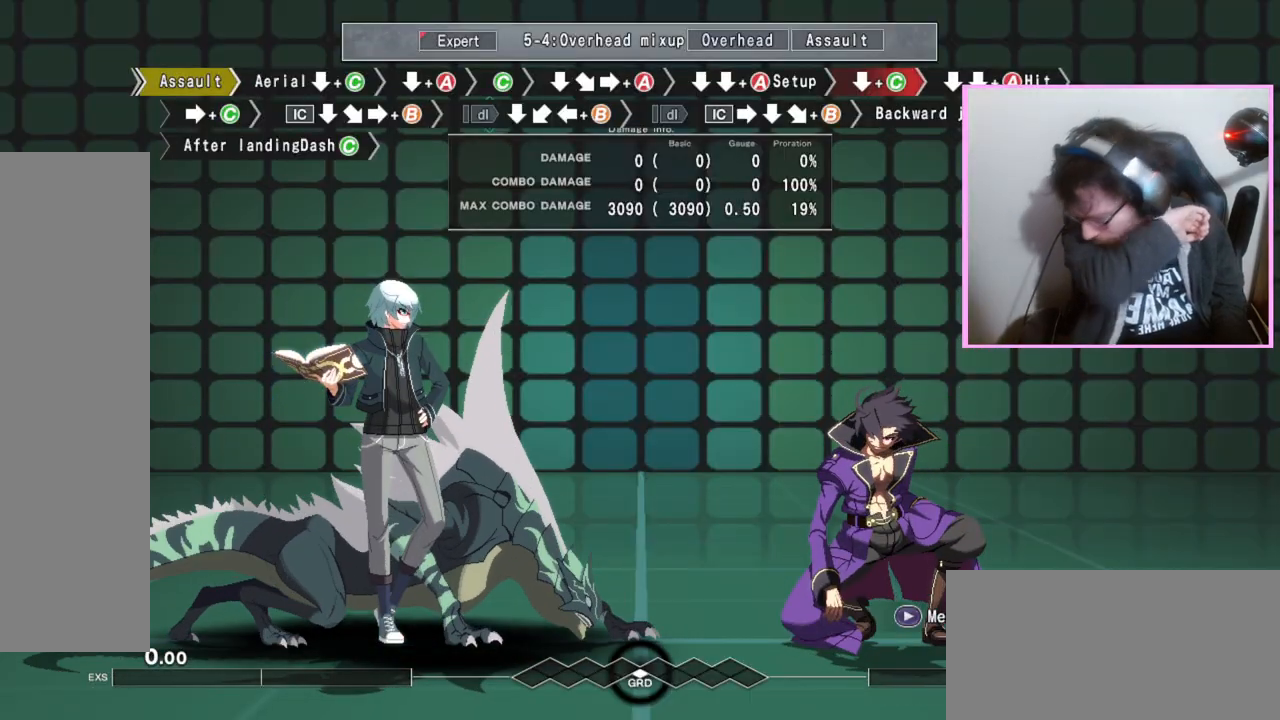
{"buttons": [], "events": []}
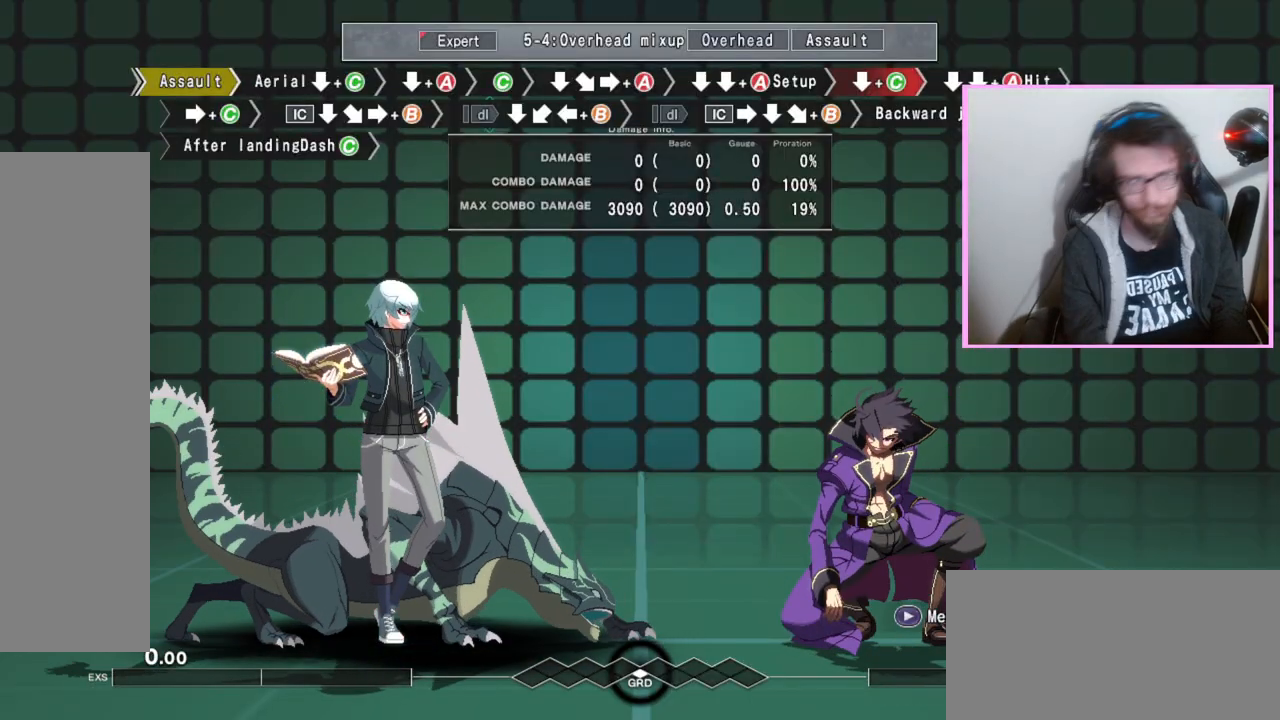
{"buttons": ["C", "DPAD_DOWN"], "events": [[367, "D", "down"], [417, "D", "up"], [433, "DPAD_DOWN", "down"], [483, "C", "down"]]}
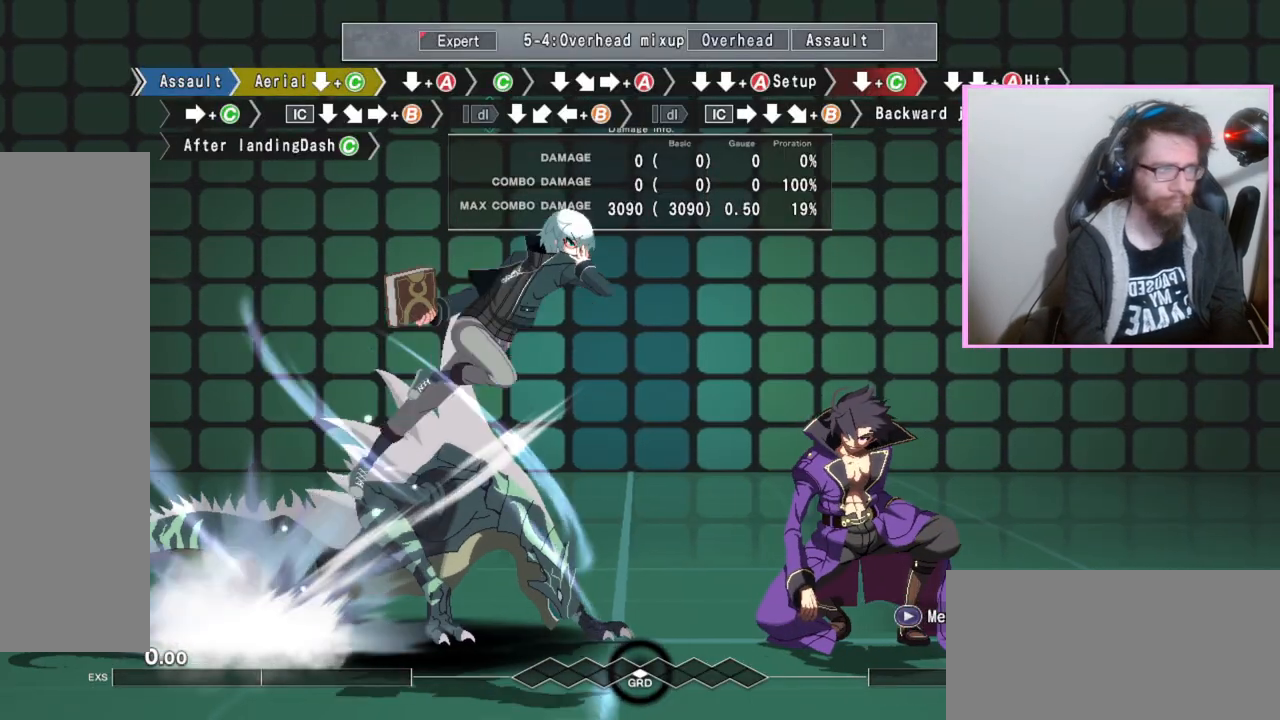
{"buttons": ["DPAD_DOWN"], "events": [[50, "C", "up"]]}
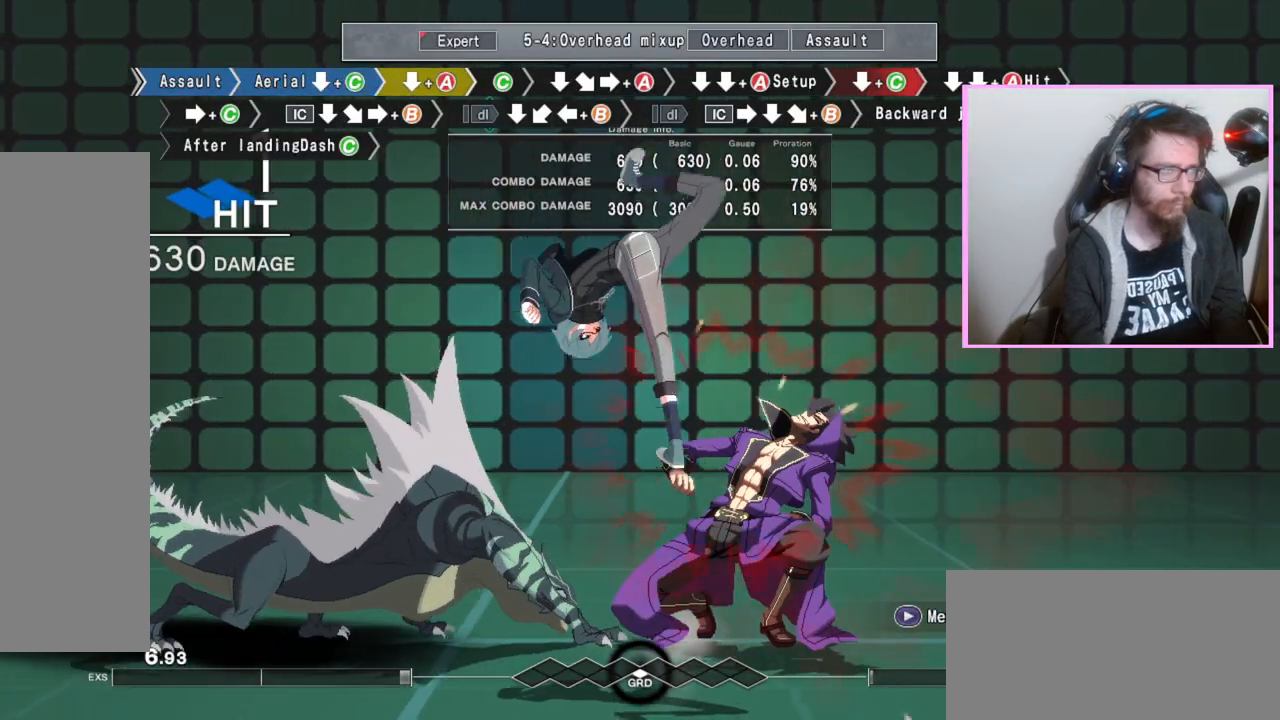
{"buttons": [], "events": [[300, "DPAD_DOWN", "up"], [367, "C", "down"], [450, "C", "up"]]}
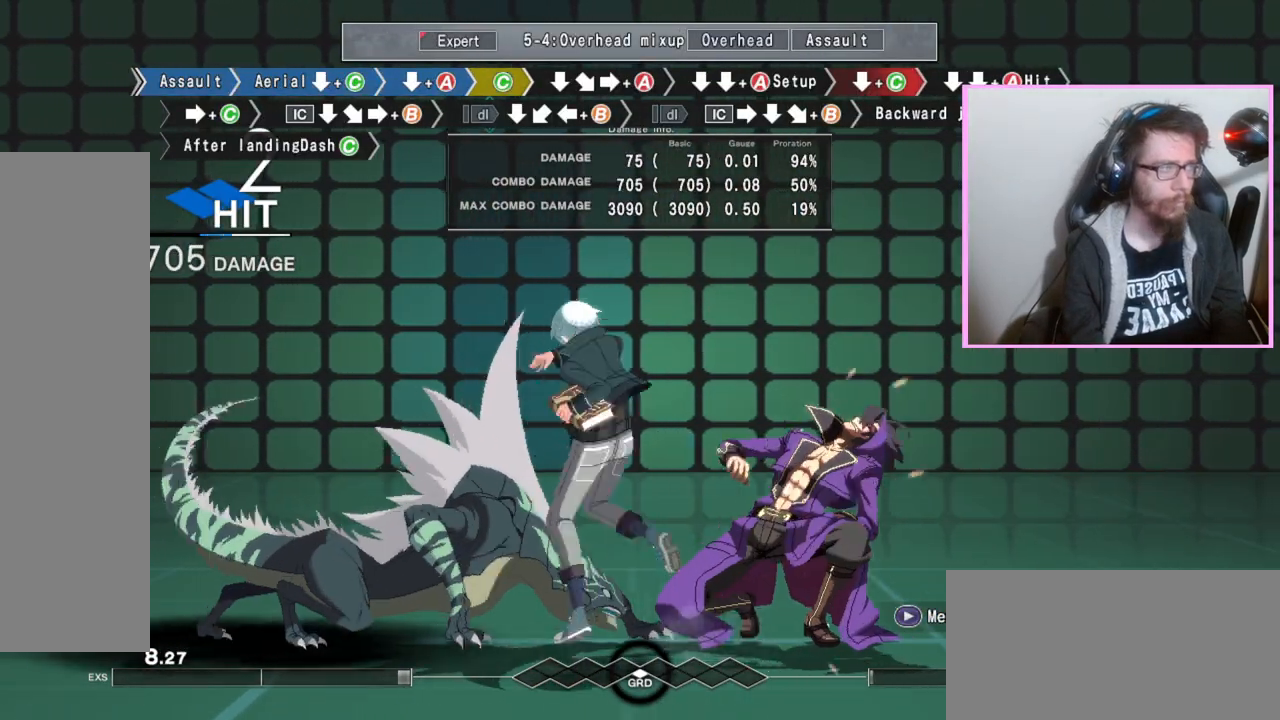
{"buttons": ["DPAD_DOWN"], "events": [[33, "DPAD_DOWN", "down"], [150, "DPAD_DOWN", "up"], [183, "A", "down"], [267, "A", "up"], [333, "DPAD_DOWN", "down"], [417, "DPAD_DOWN", "up"], [483, "DPAD_DOWN", "down"]]}
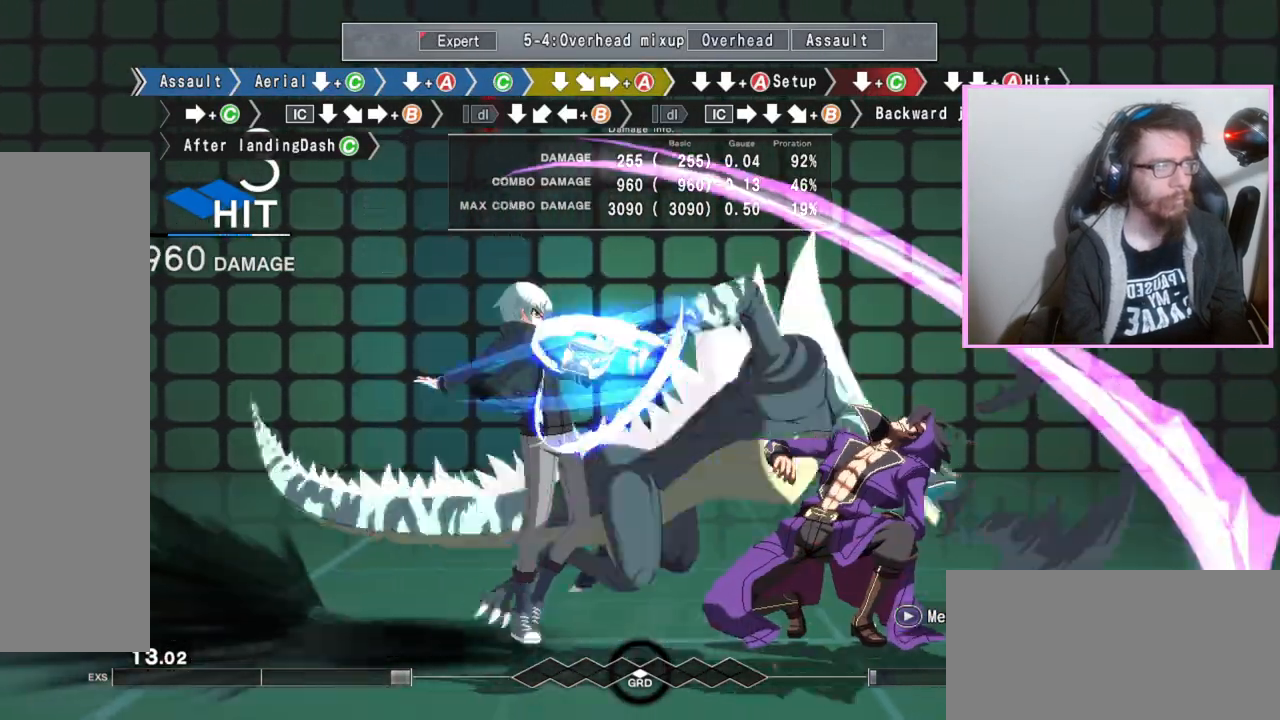
{"buttons": ["DPAD_DOWN"], "events": [[50, "A", "down"], [150, "A", "up"], [350, "C", "down"], [367, "C", "up"], [400, "C", "down"], [450, "C", "up"]]}
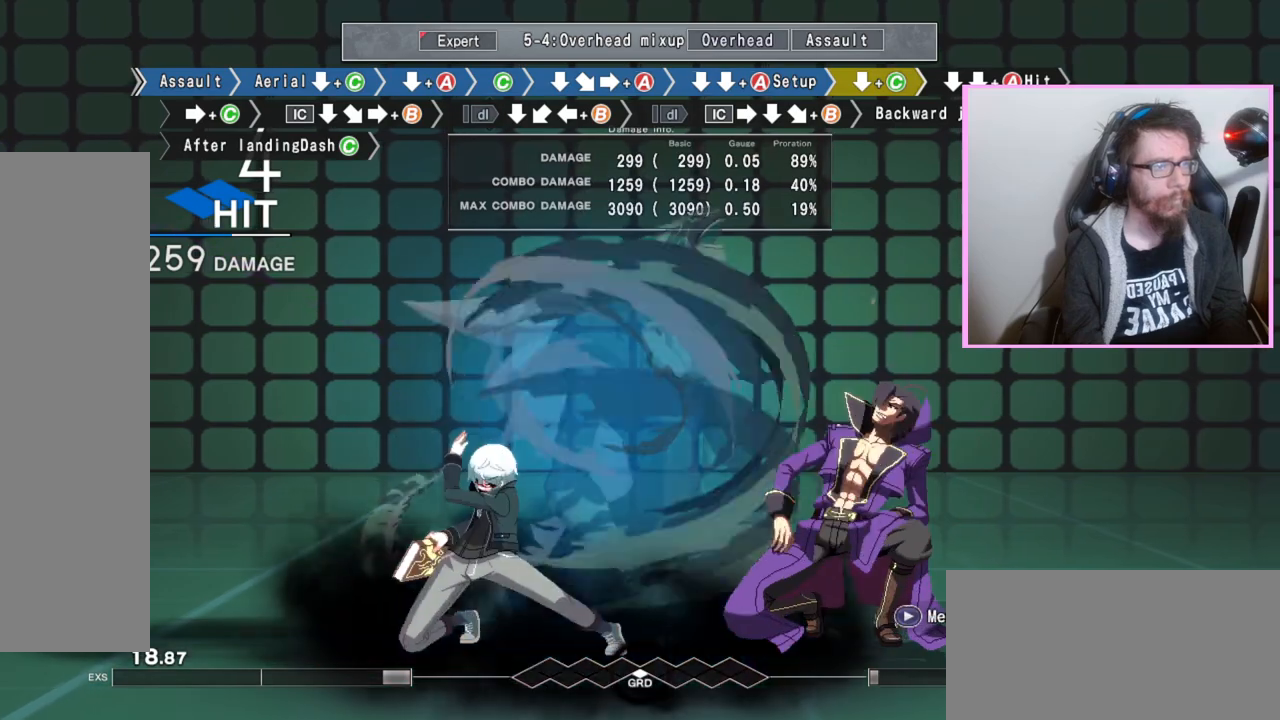
{"buttons": [], "events": [[33, "DPAD_DOWN", "up"]]}
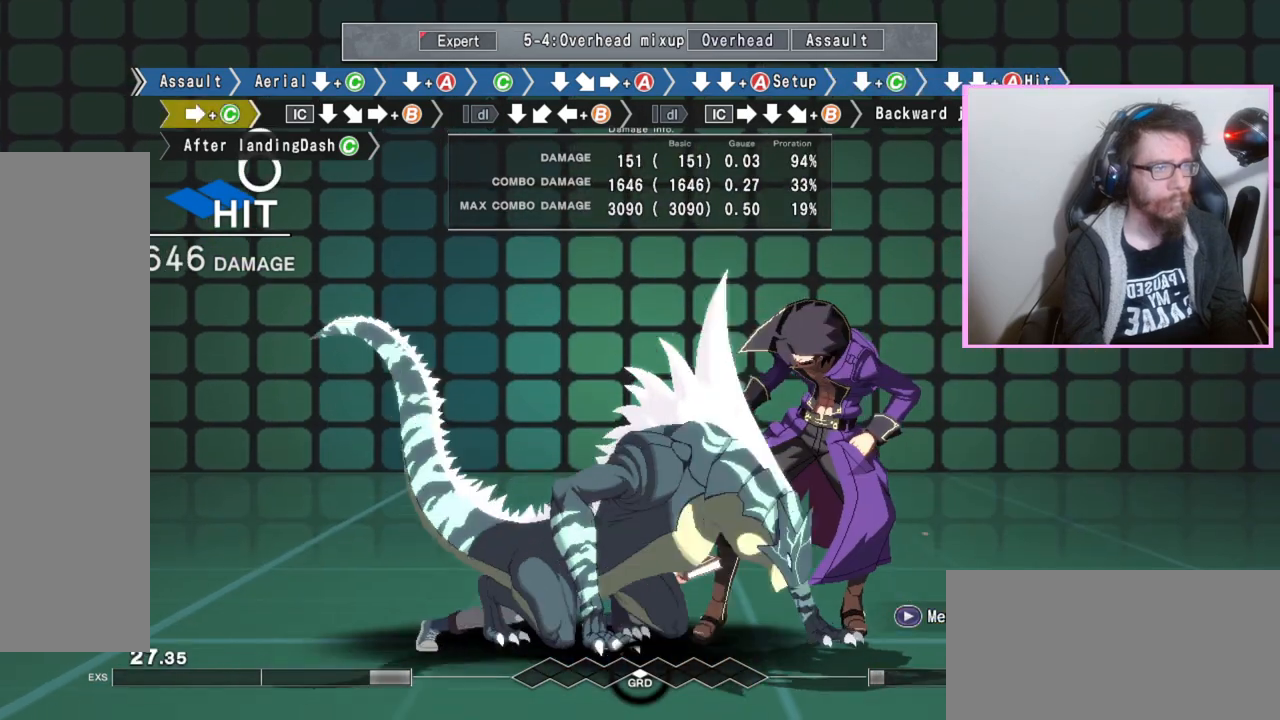
{"buttons": [], "events": [[33, "C", "down"], [133, "C", "up"]]}
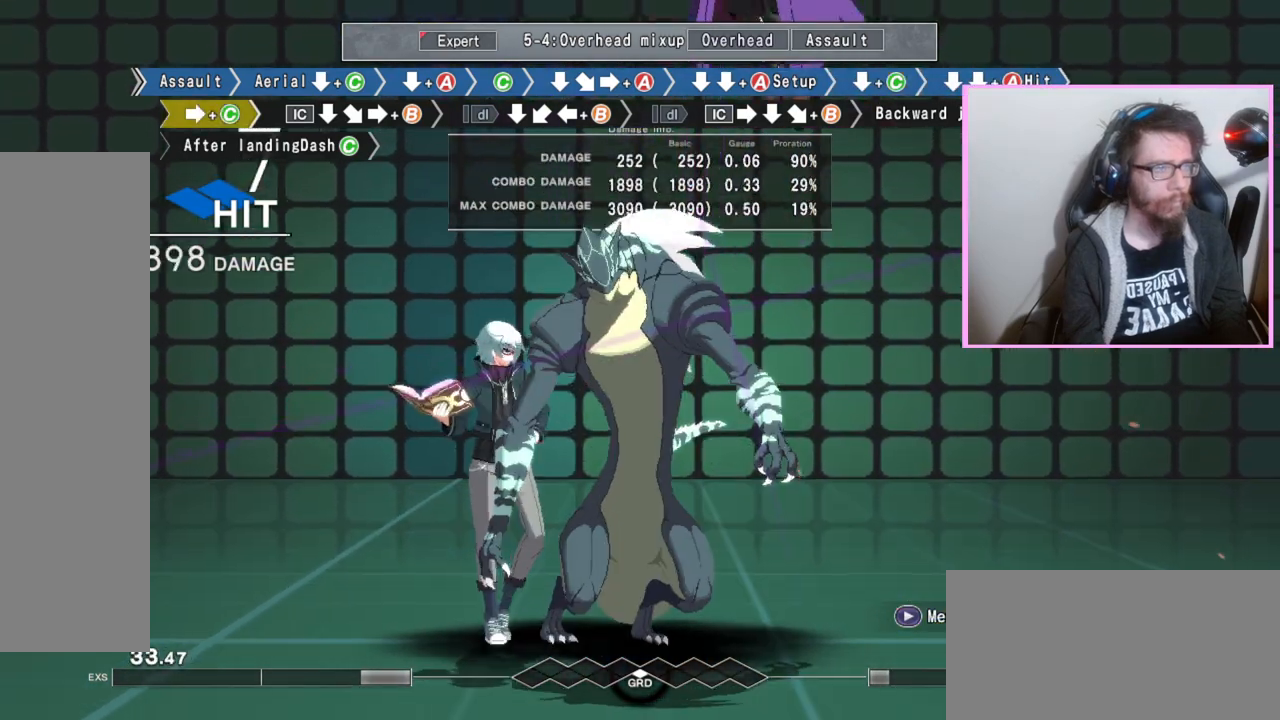
{"buttons": [], "events": []}
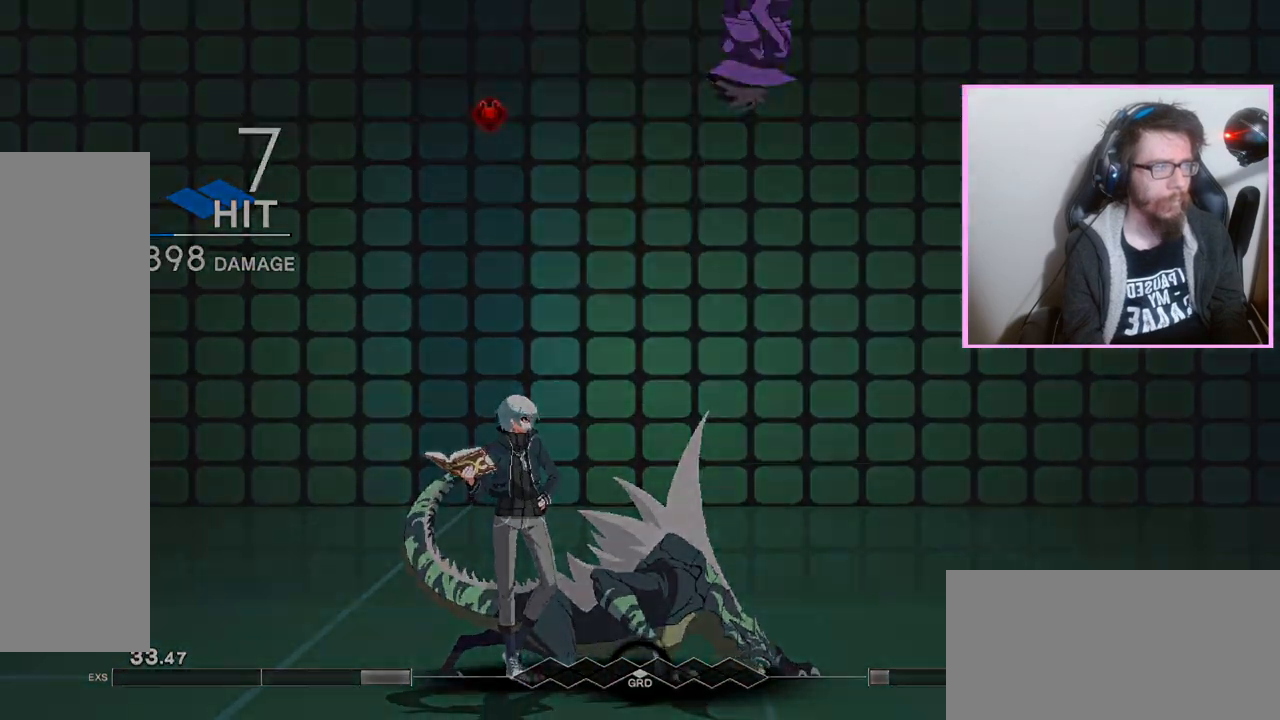
{"buttons": [], "events": []}